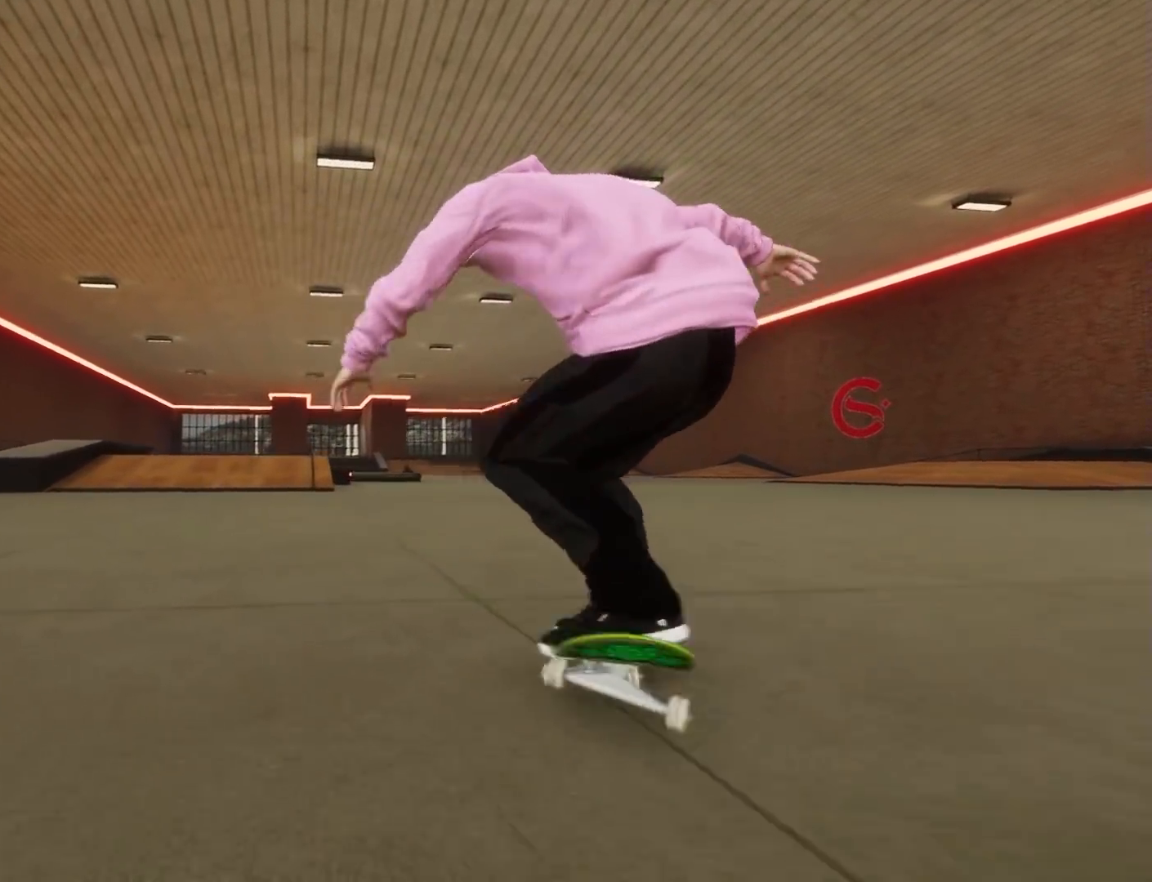
Gameplay with a controller (Xbox layout); each line is a JSON object with the inputs held at the frame after it. "button_events" lists button changes between this image and that frame as [ms after this image, input, new state], when the widget could be followed in between (sticks are given only as held states). Not read: L3 R3.
{"buttons": ["X", "L2", "DPAD_LEFT"], "left_stick": "center", "right_stick": "center", "button_events": [[133, "L2", "down"], [367, "DPAD_LEFT", "down"], [467, "X", "down"]]}
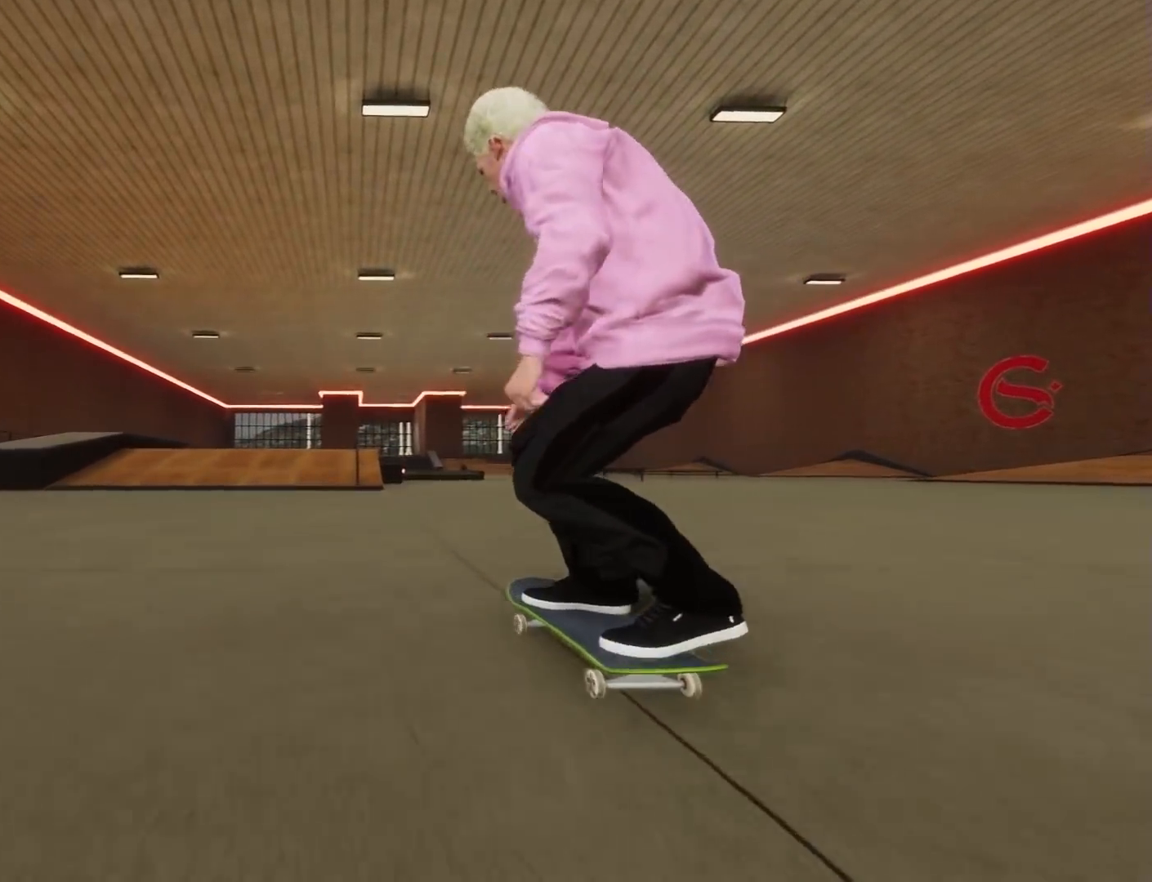
{"buttons": ["X"], "left_stick": "center", "right_stick": "center", "button_events": [[83, "DPAD_LEFT", "up"], [183, "L2", "up"]]}
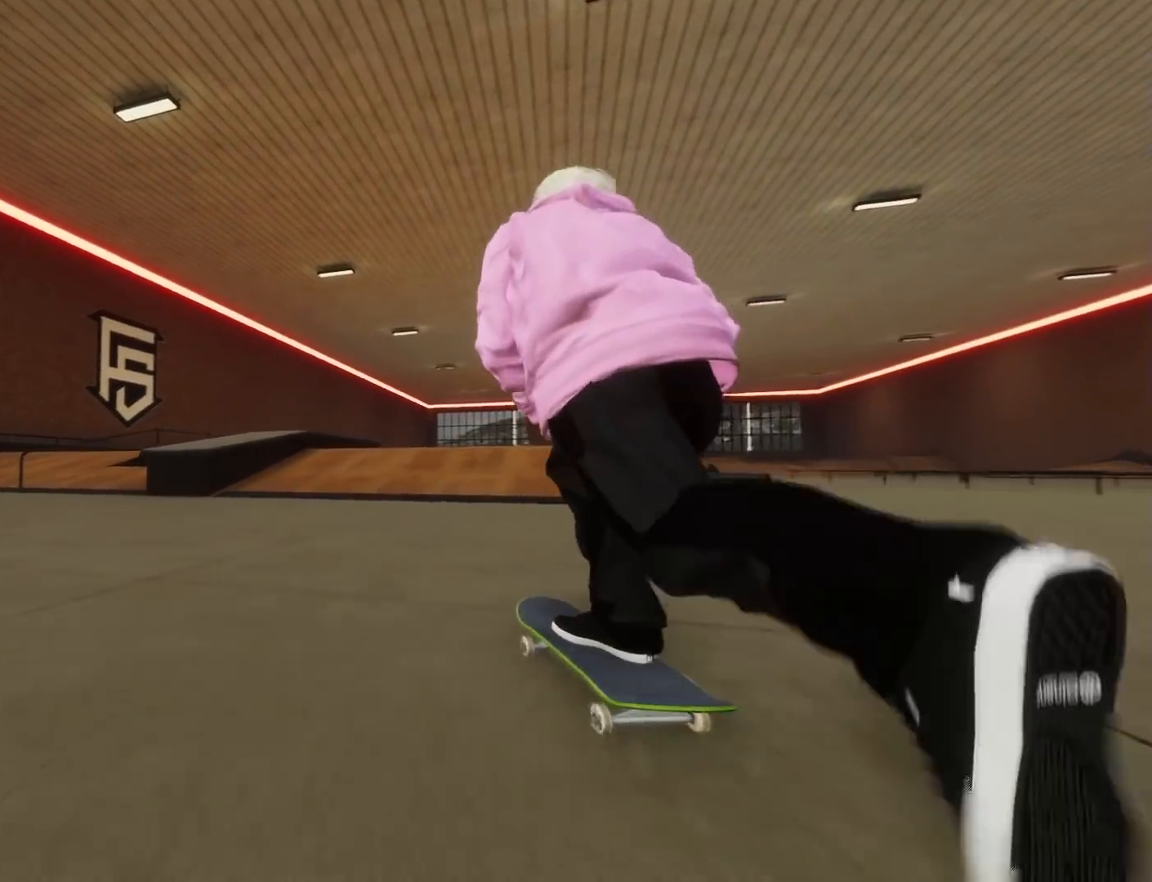
{"buttons": ["X"], "left_stick": "center", "right_stick": "center", "button_events": [[33, "X", "up"], [83, "R2", "down"], [317, "R2", "up"], [317, "X", "down"]]}
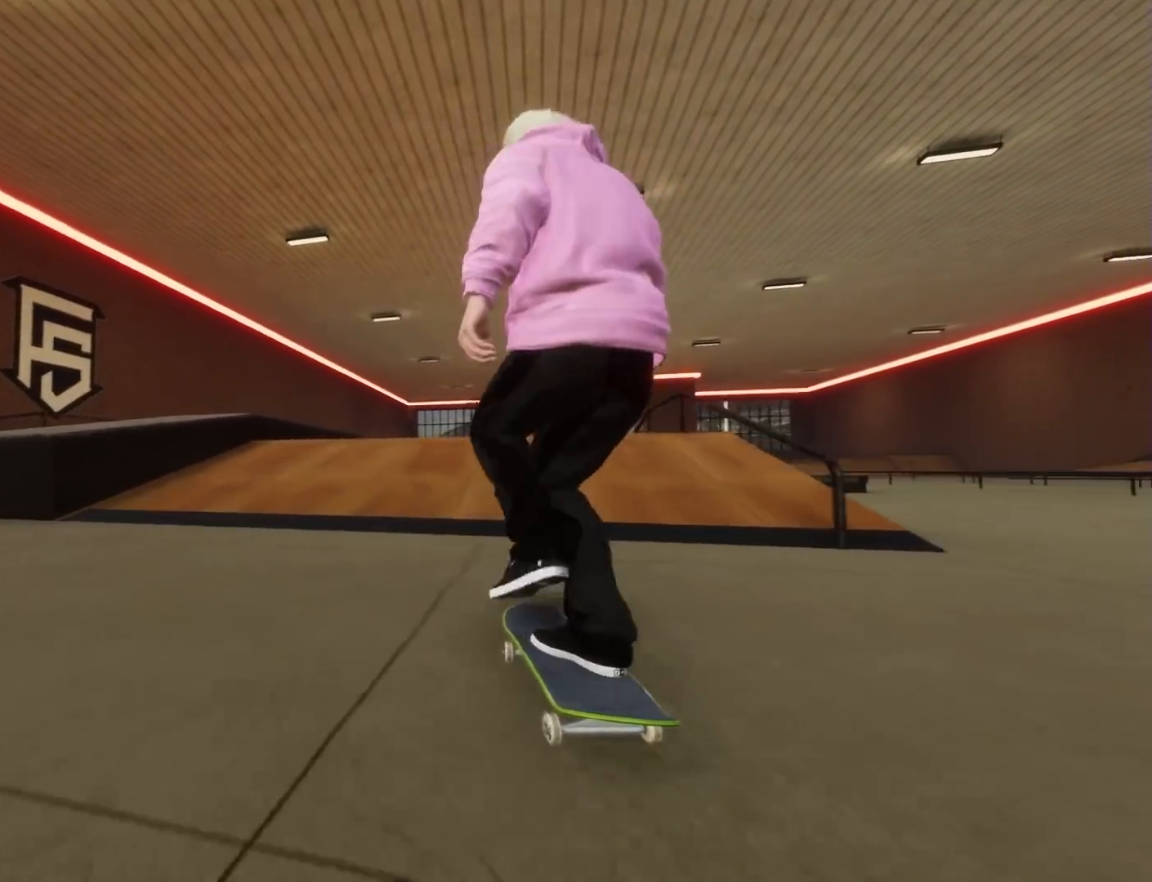
{"buttons": ["R2"], "left_stick": "center", "right_stick": "center"}